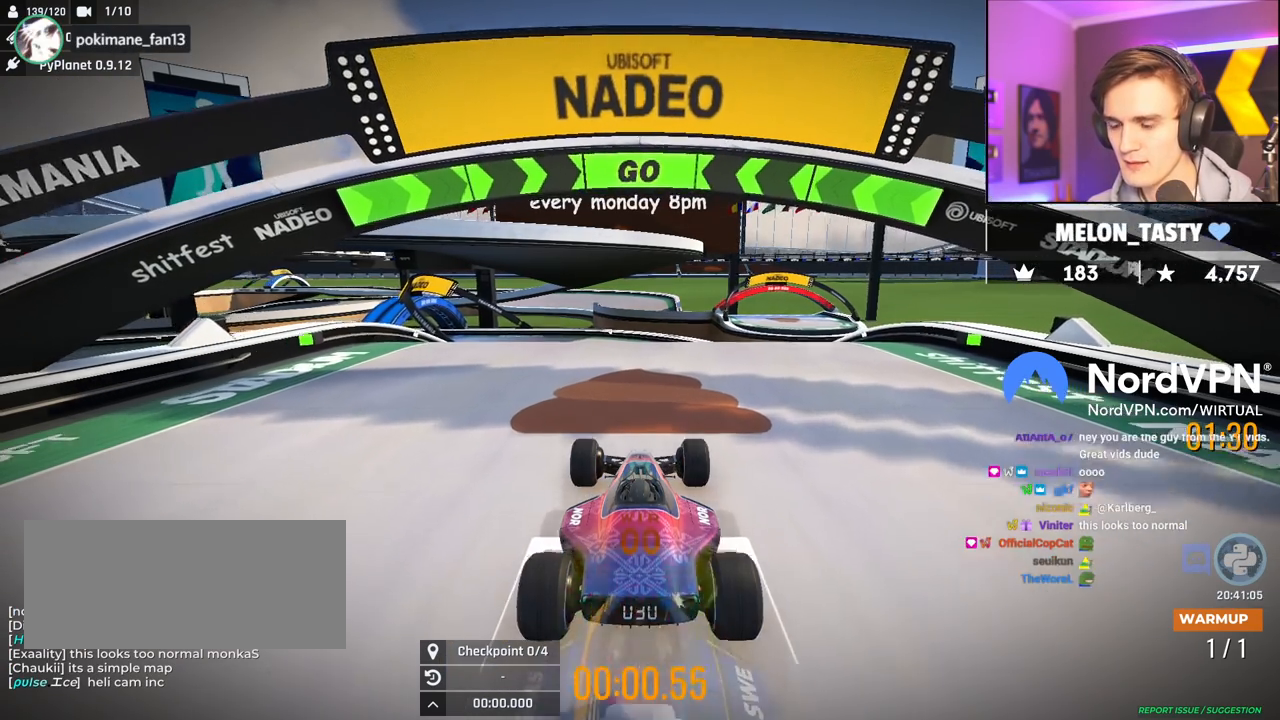
Gameplay with keyboard; each line is a JSON object with the keys held at the frame after it. "events" lists presses ("down") and releases ("up") of "brake", "down", "left", "right" and "up" between this image and that frame as [ms after this image, input, new state], when the widget could be followed in between. No other keys are recorded. Mouse input is not recorded. Key names are as the overlay labels them; some are game actions (e.g. jump) rather than physical keys.
{"keys": ["up"], "events": []}
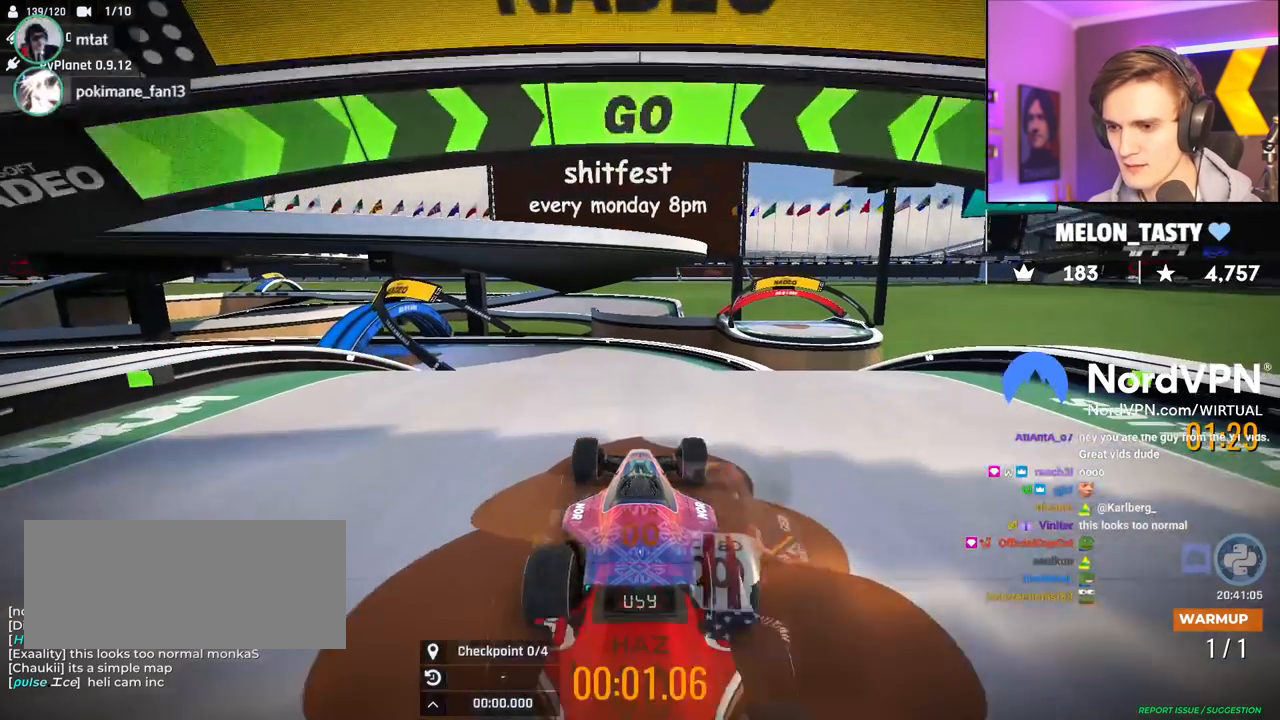
{"keys": ["up"], "events": [[67, "left", "down"], [117, "left", "up"]]}
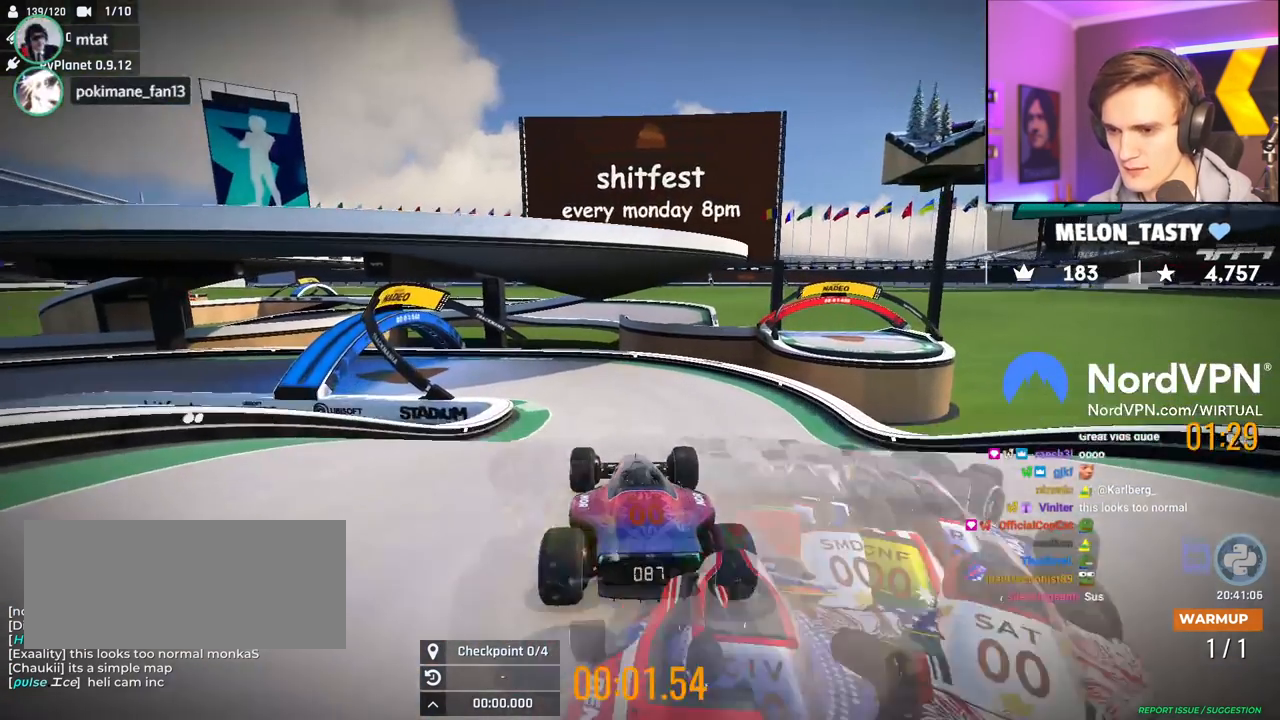
{"keys": ["up"], "events": [[317, "left", "down"], [417, "left", "up"]]}
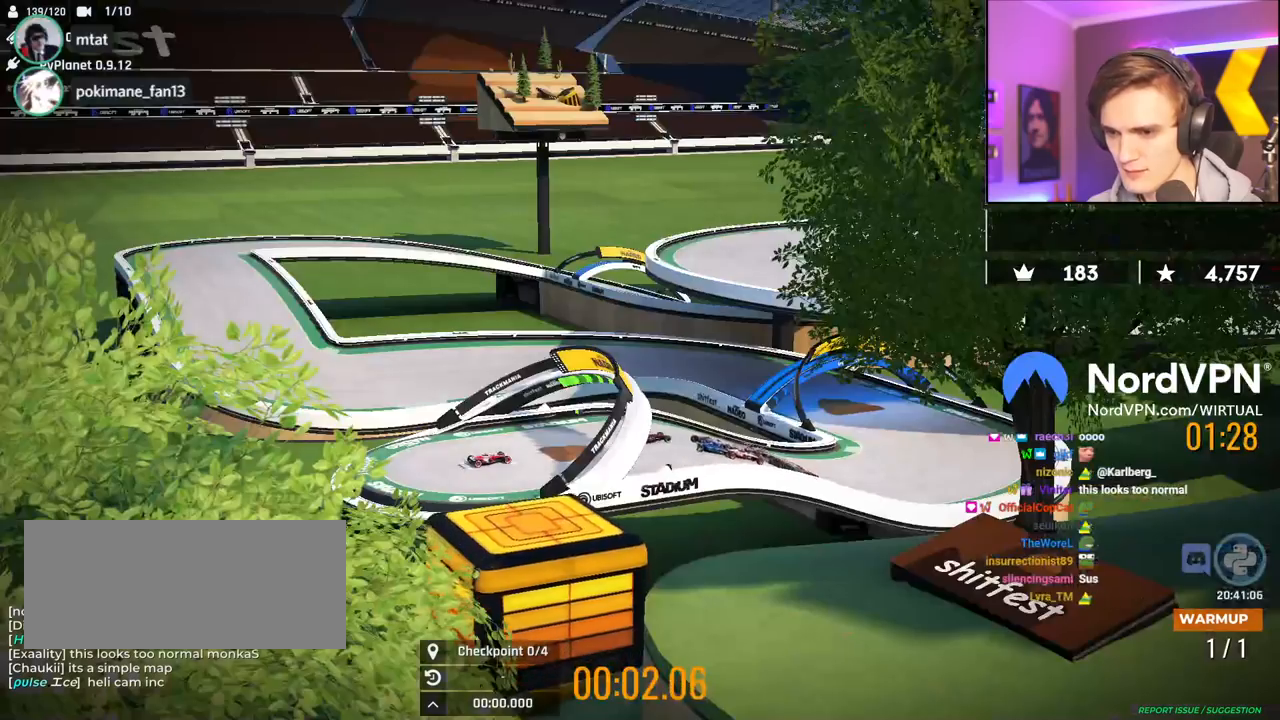
{"keys": ["left", "up"], "events": [[50, "left", "down"]]}
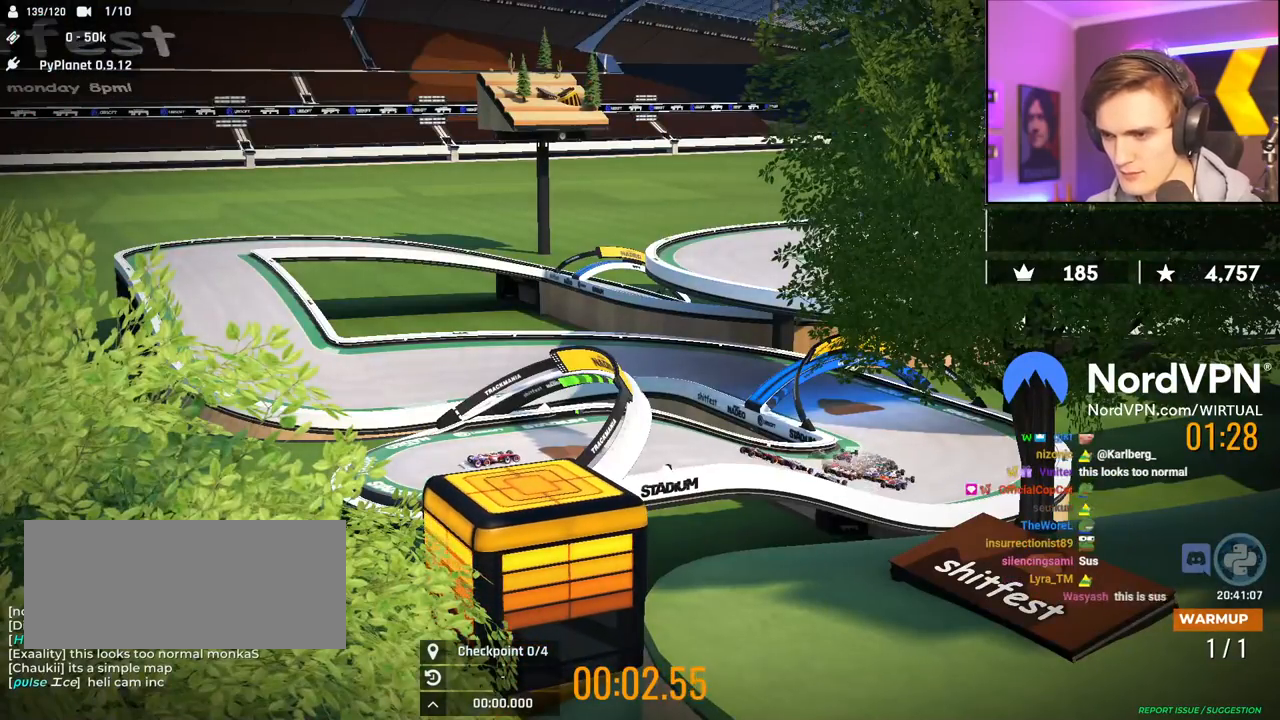
{"keys": ["left", "up"], "events": []}
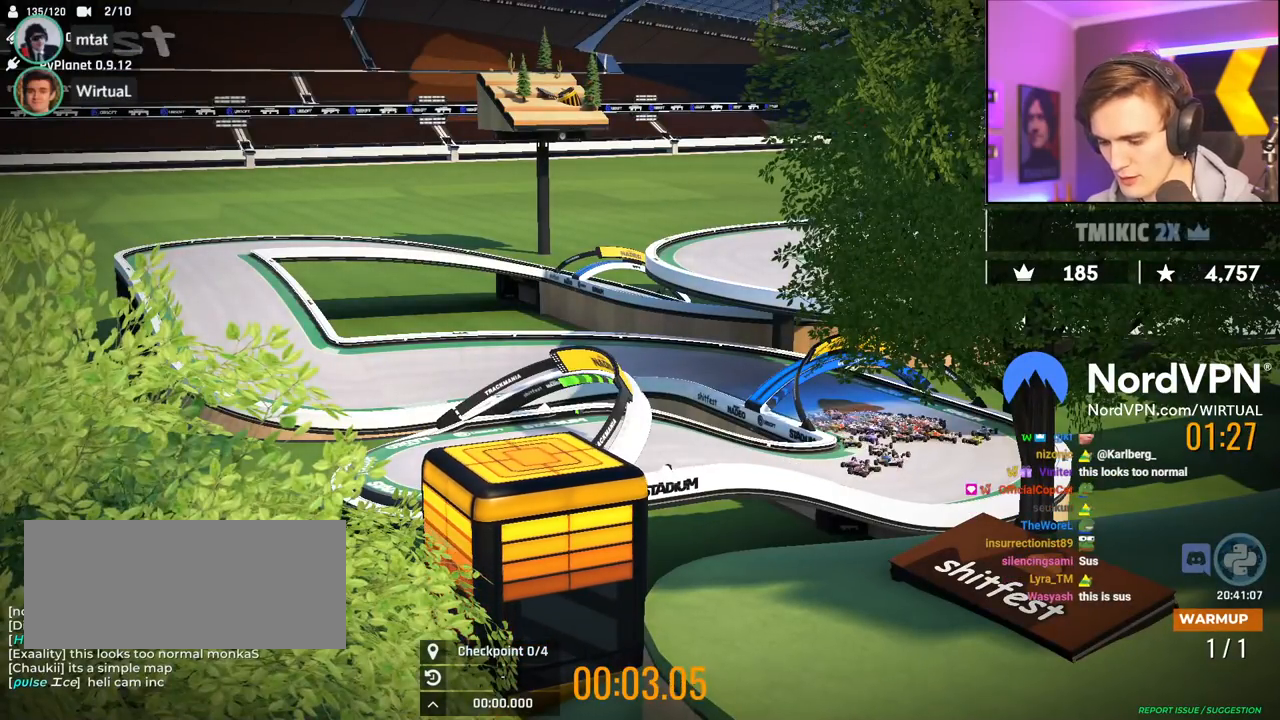
{"keys": ["up"], "events": [[267, "left", "up"], [417, "left", "down"], [500, "left", "up"]]}
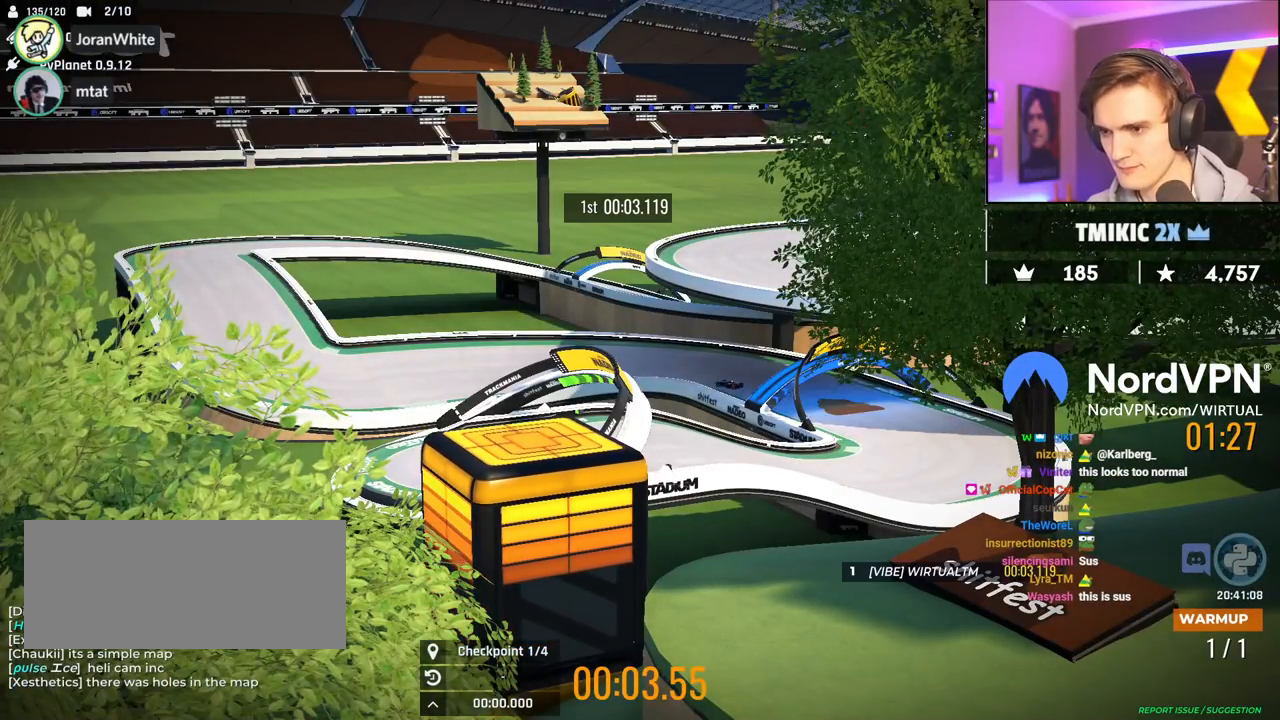
{"keys": ["left", "up"], "events": [[200, "left", "down"], [234, "left", "up"], [434, "left", "down"]]}
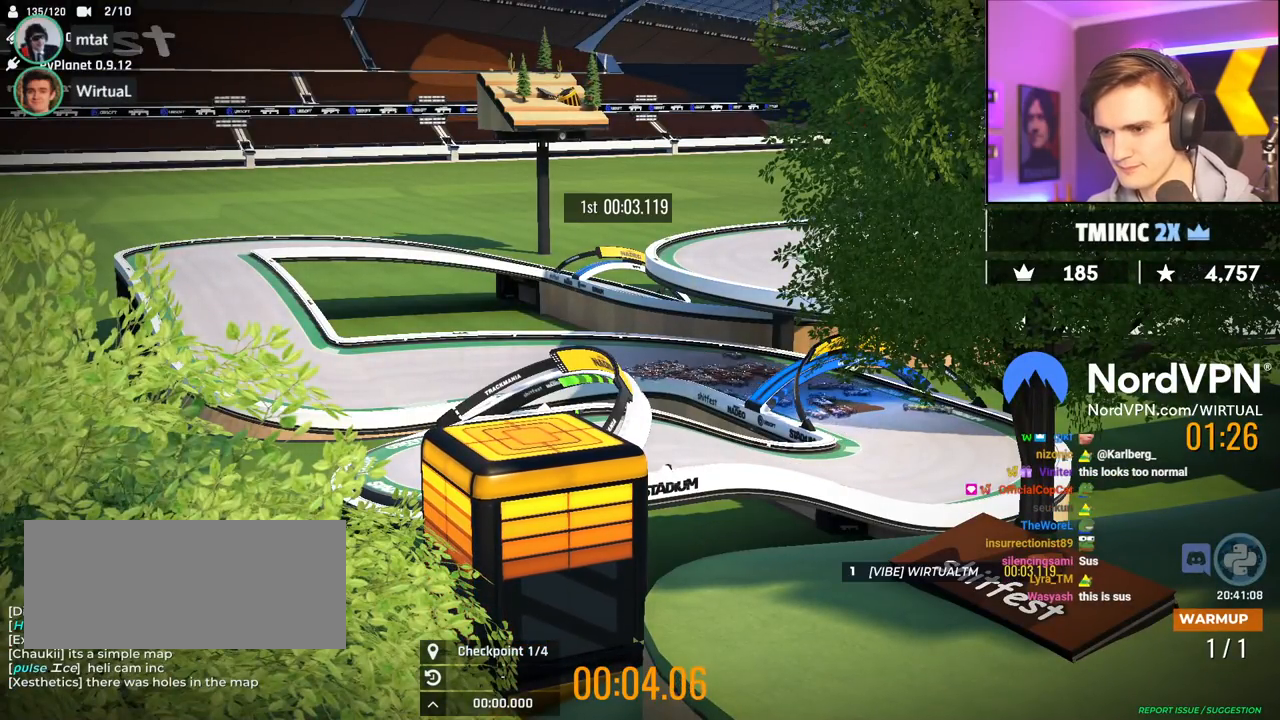
{"keys": ["right", "up"], "events": [[67, "left", "up"], [167, "left", "down"], [250, "left", "up"], [400, "right", "down"]]}
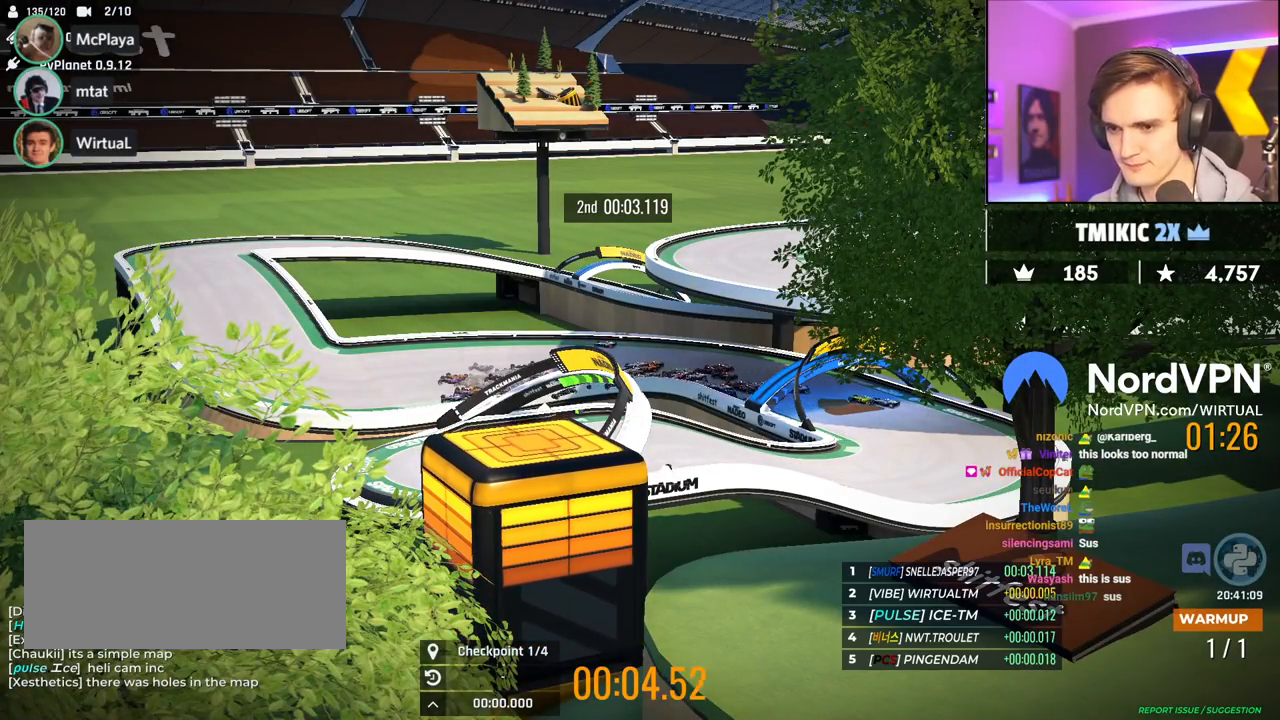
{"keys": ["left", "up"], "events": [[84, "right", "up"], [267, "right", "down"], [417, "right", "up"], [500, "left", "down"]]}
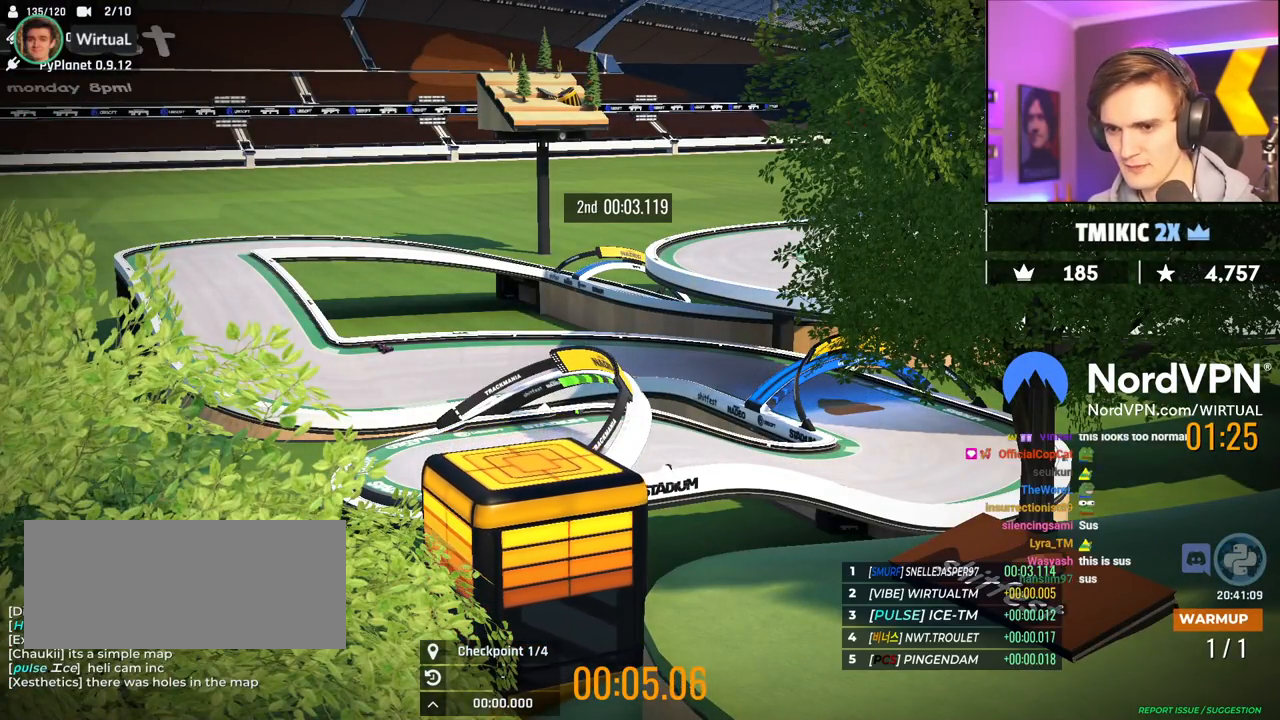
{"keys": ["up"], "events": [[200, "left", "up"]]}
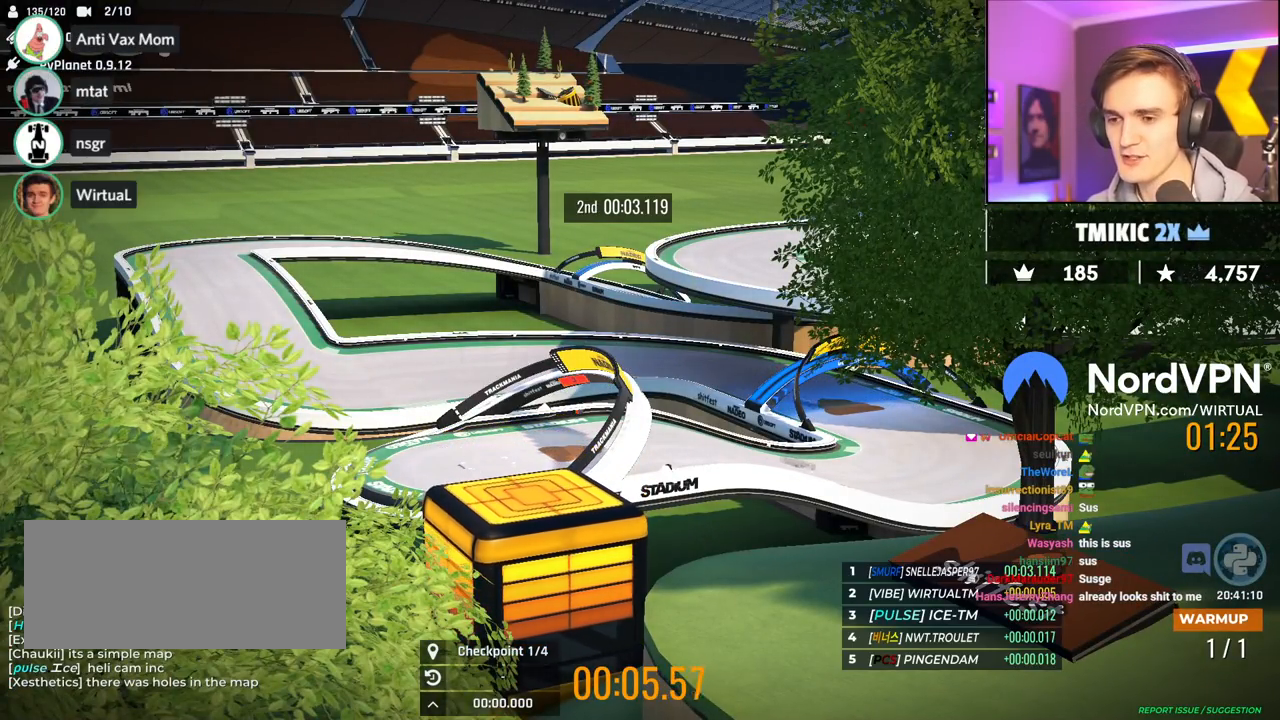
{"keys": ["left", "up"], "events": [[300, "left", "down"]]}
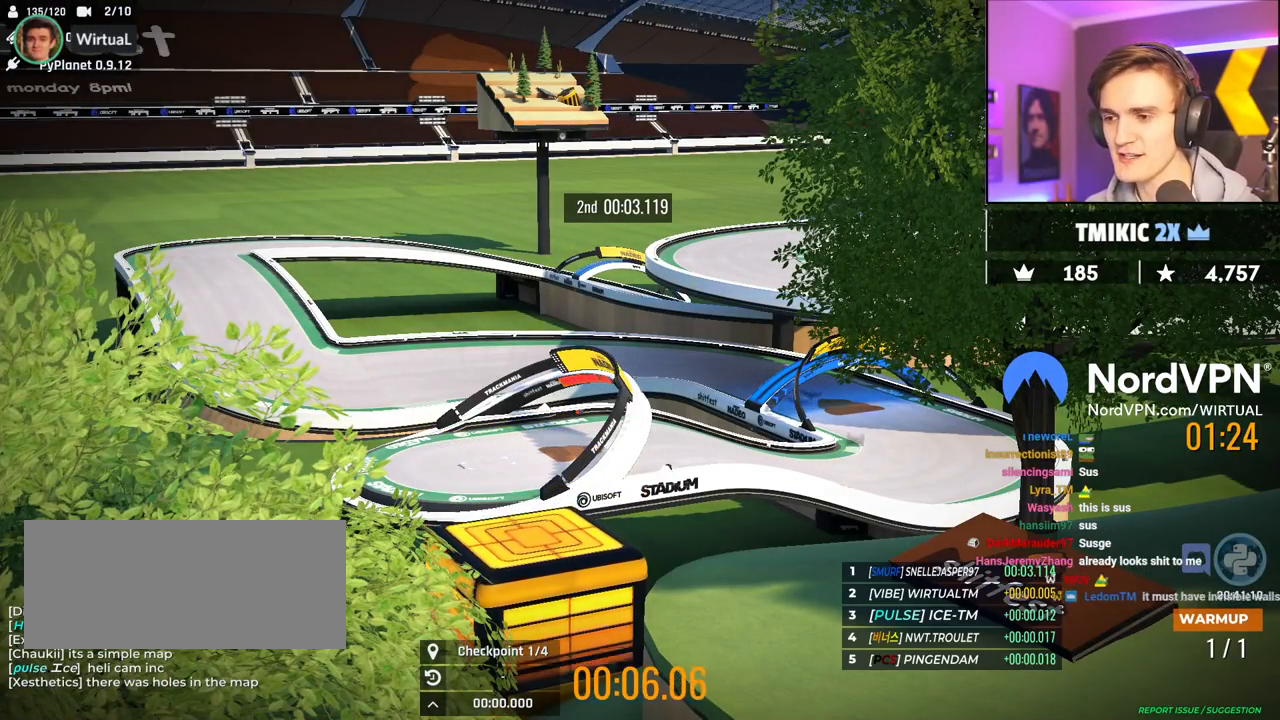
{"keys": ["up"], "events": [[134, "left", "up"]]}
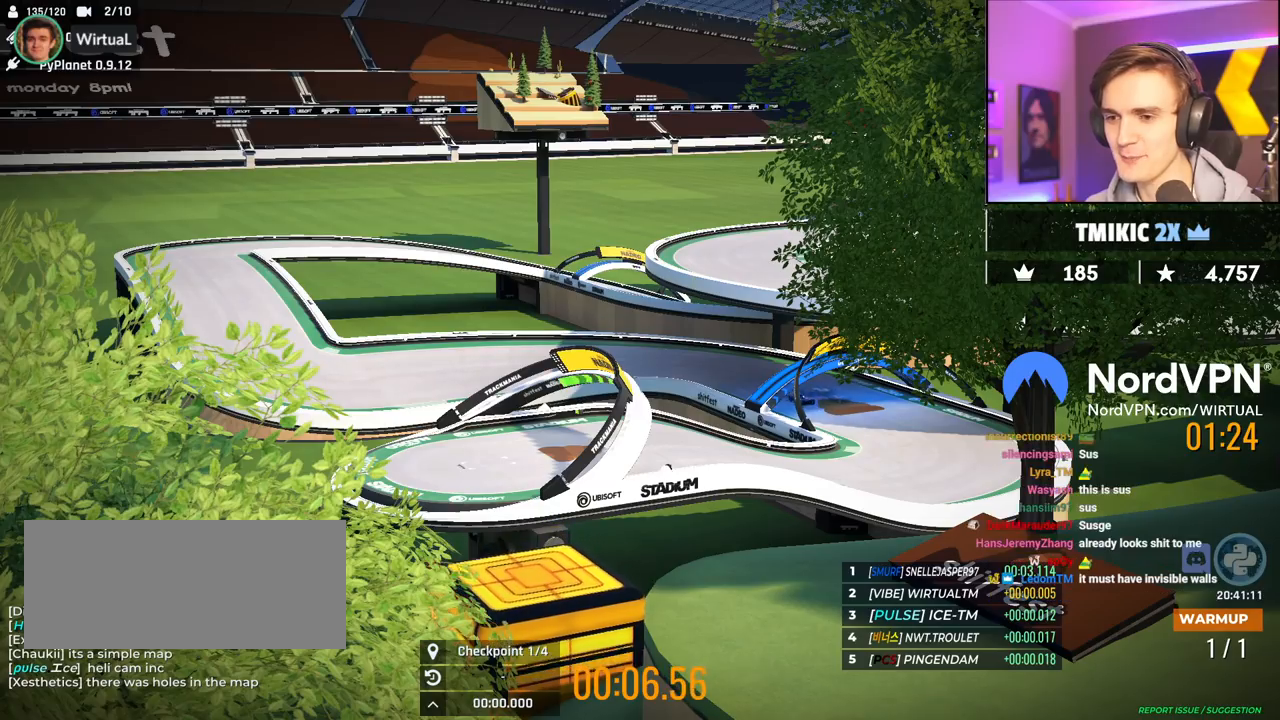
{"keys": ["up"], "events": [[150, "left", "down"], [284, "left", "up"], [434, "left", "down"], [467, "left", "up"]]}
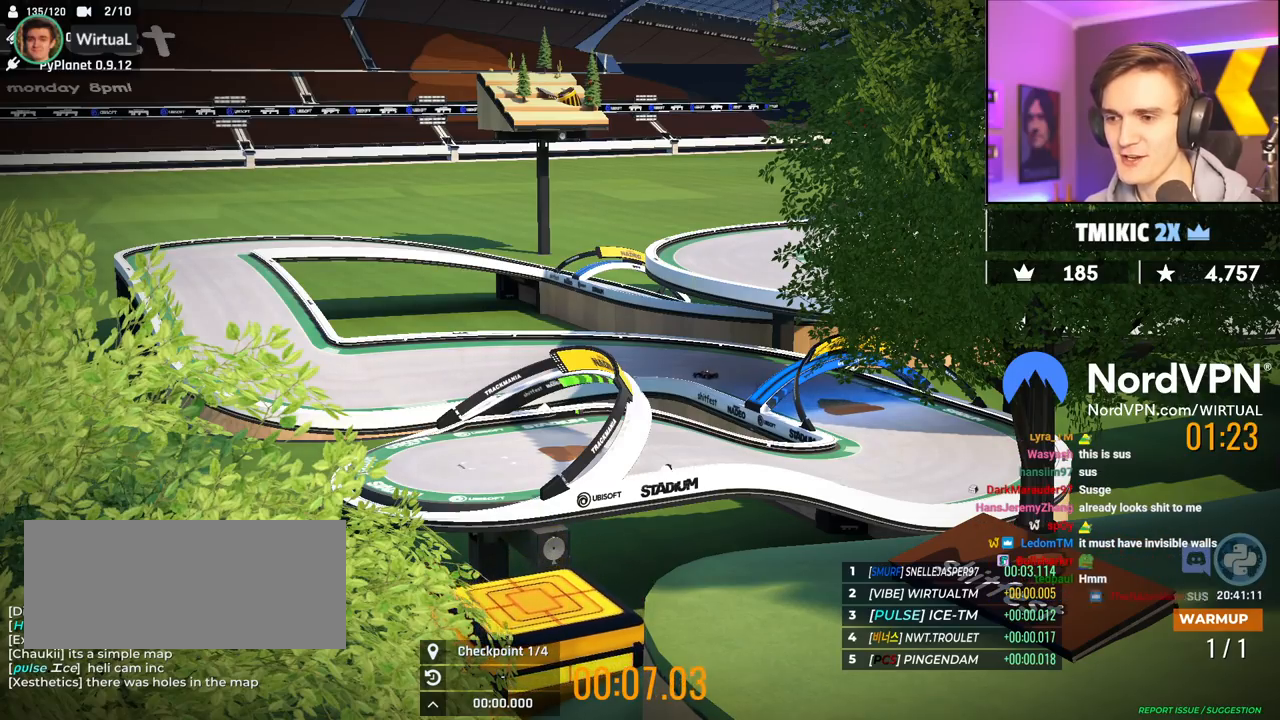
{"keys": ["up"], "events": [[117, "left", "down"], [200, "left", "up"], [350, "left", "down"], [450, "left", "up"]]}
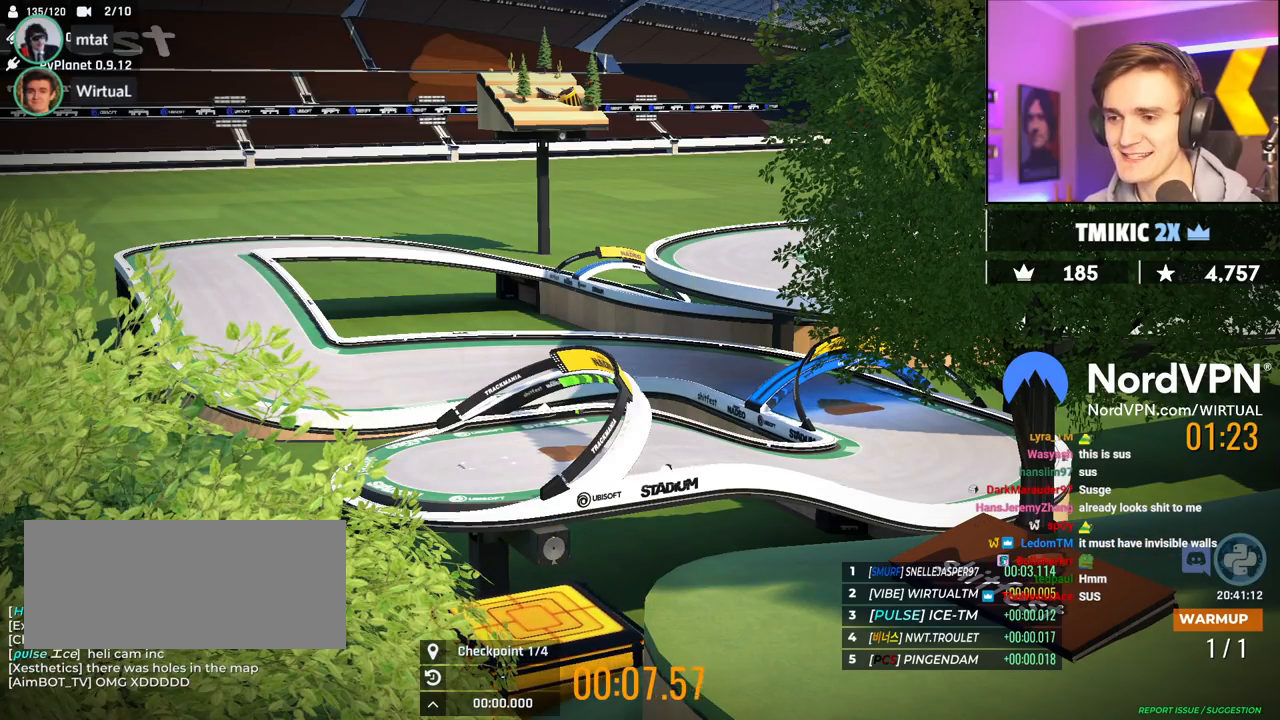
{"keys": ["left", "up"], "events": [[84, "left", "down"], [217, "left", "up"], [450, "left", "down"]]}
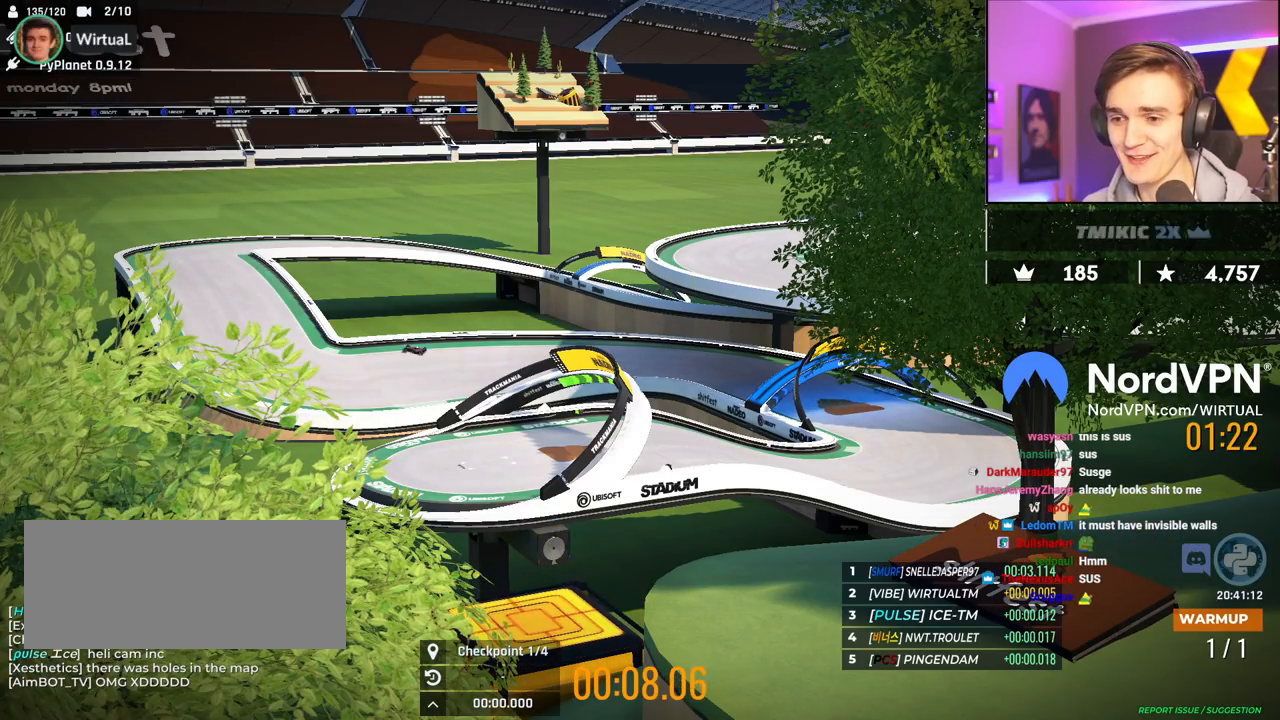
{"keys": ["right", "up"], "events": [[100, "left", "up"], [200, "right", "down"]]}
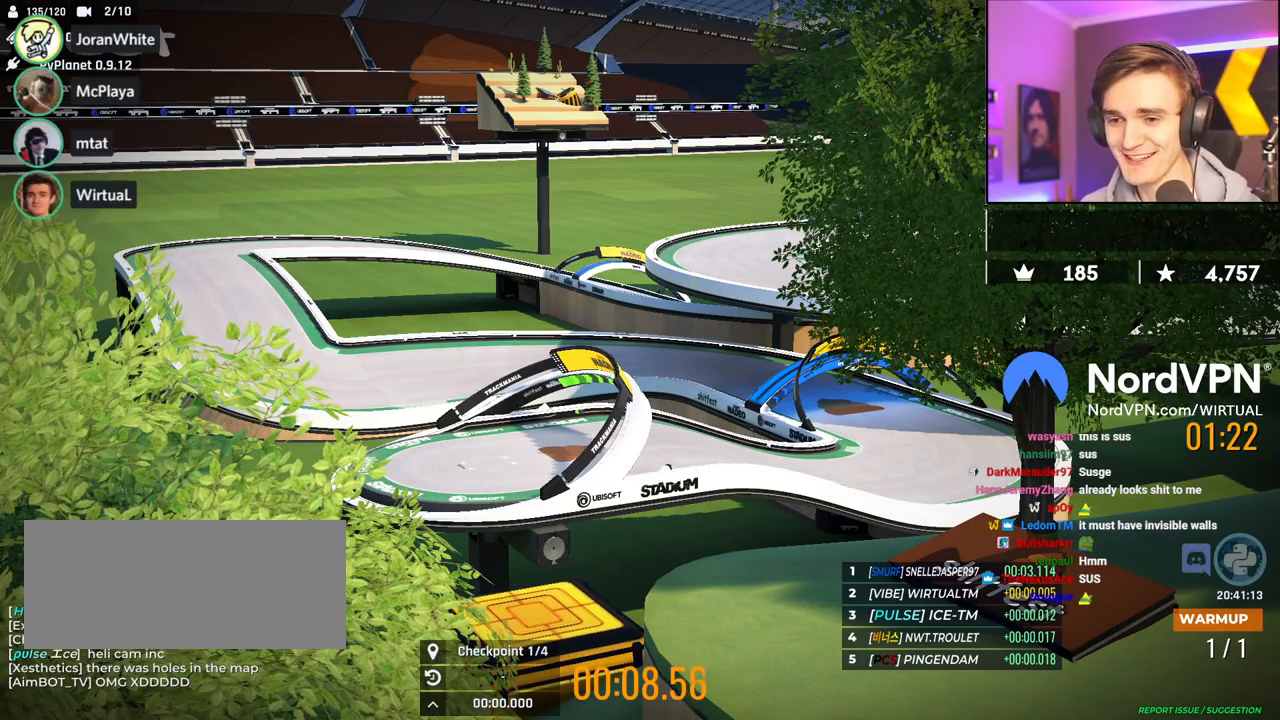
{"keys": ["right", "up"], "events": [[117, "up", "up"], [250, "up", "down"]]}
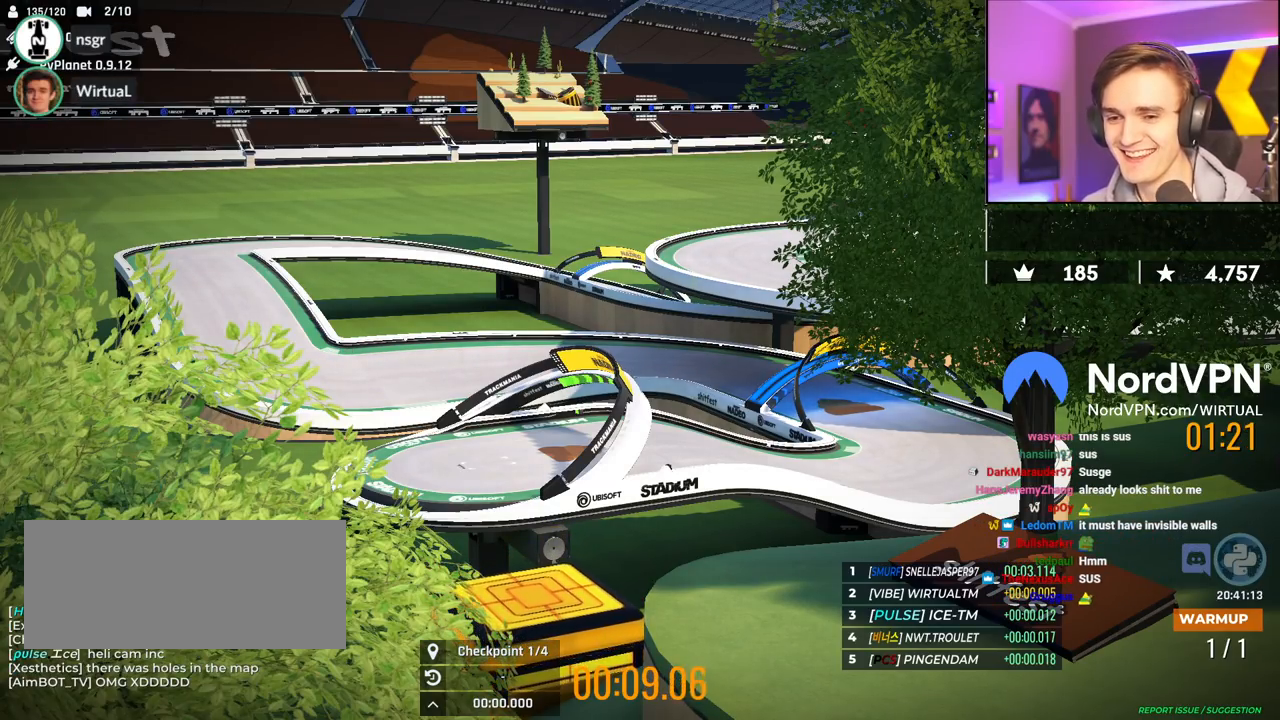
{"keys": ["up"], "events": [[367, "right", "up"]]}
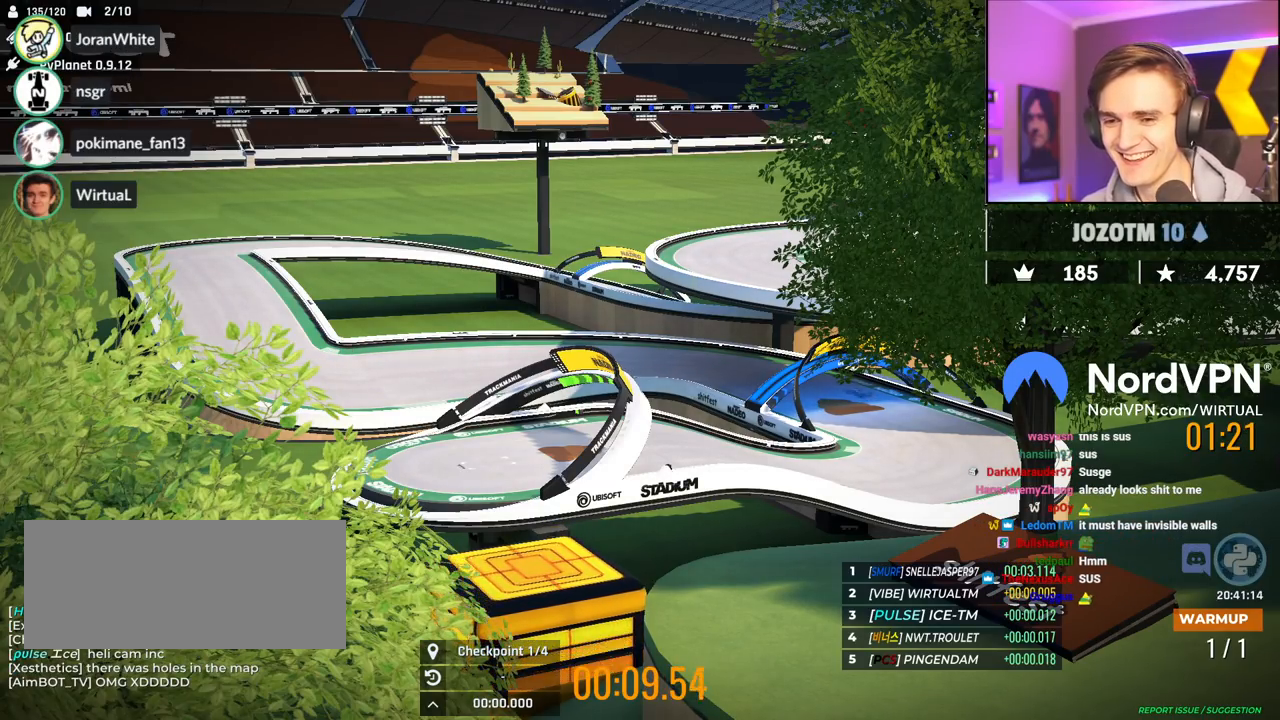
{"keys": ["up"], "events": []}
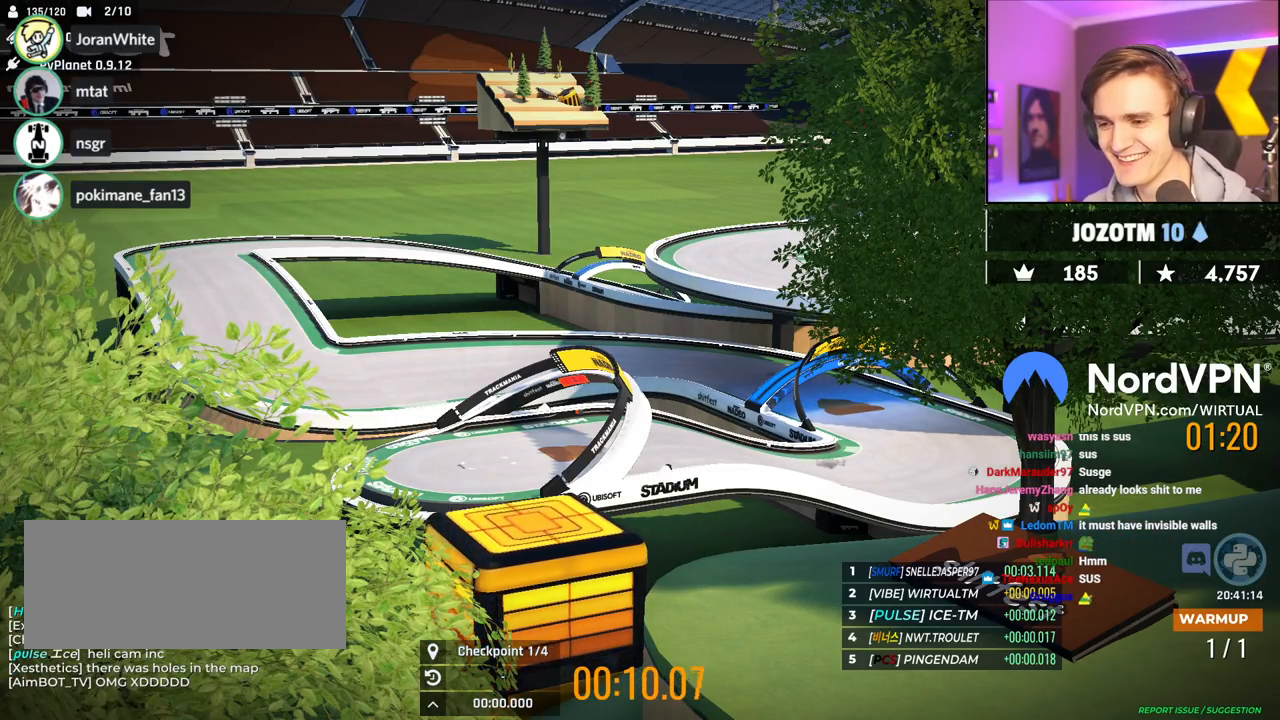
{"keys": ["up"], "events": []}
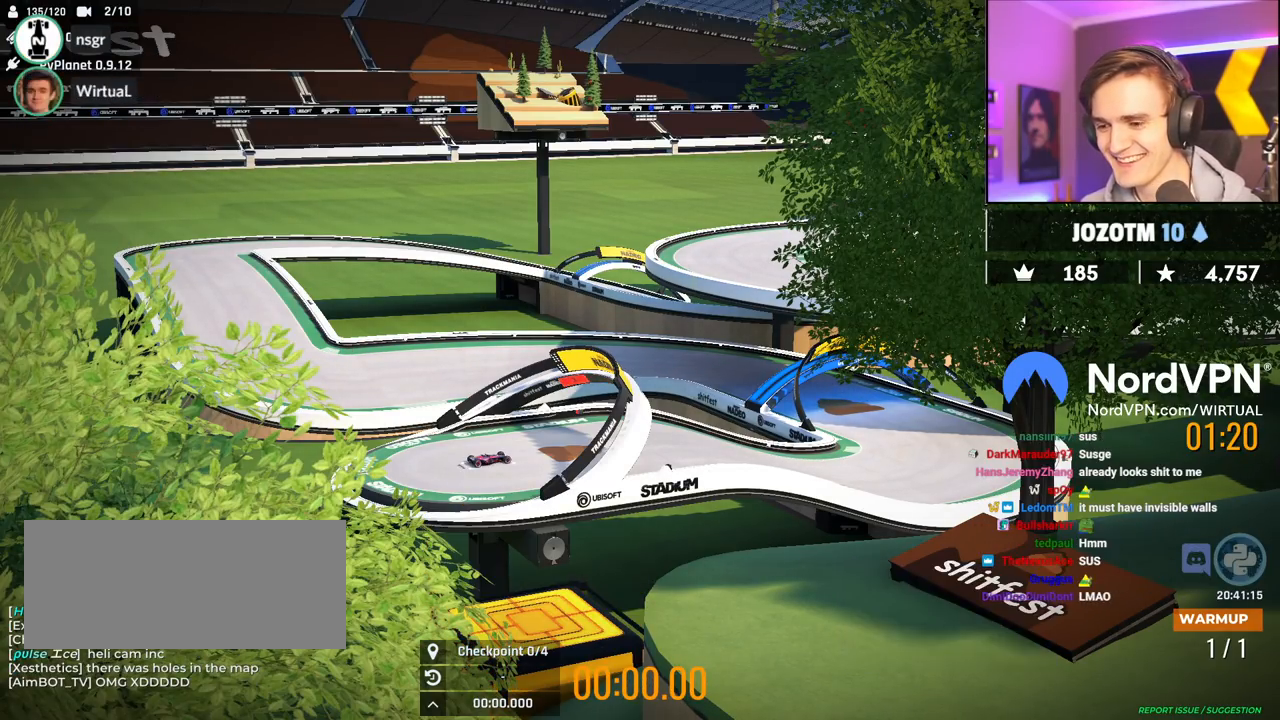
{"keys": ["up"], "events": []}
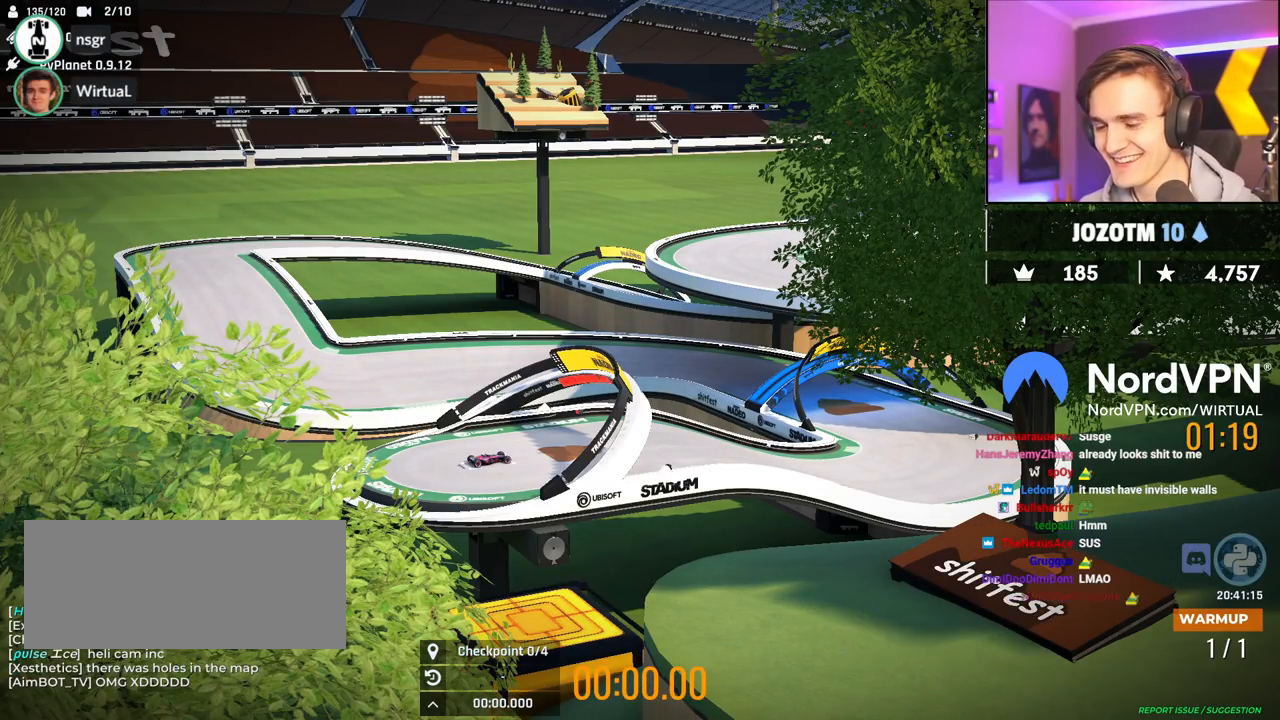
{"keys": ["up"], "events": []}
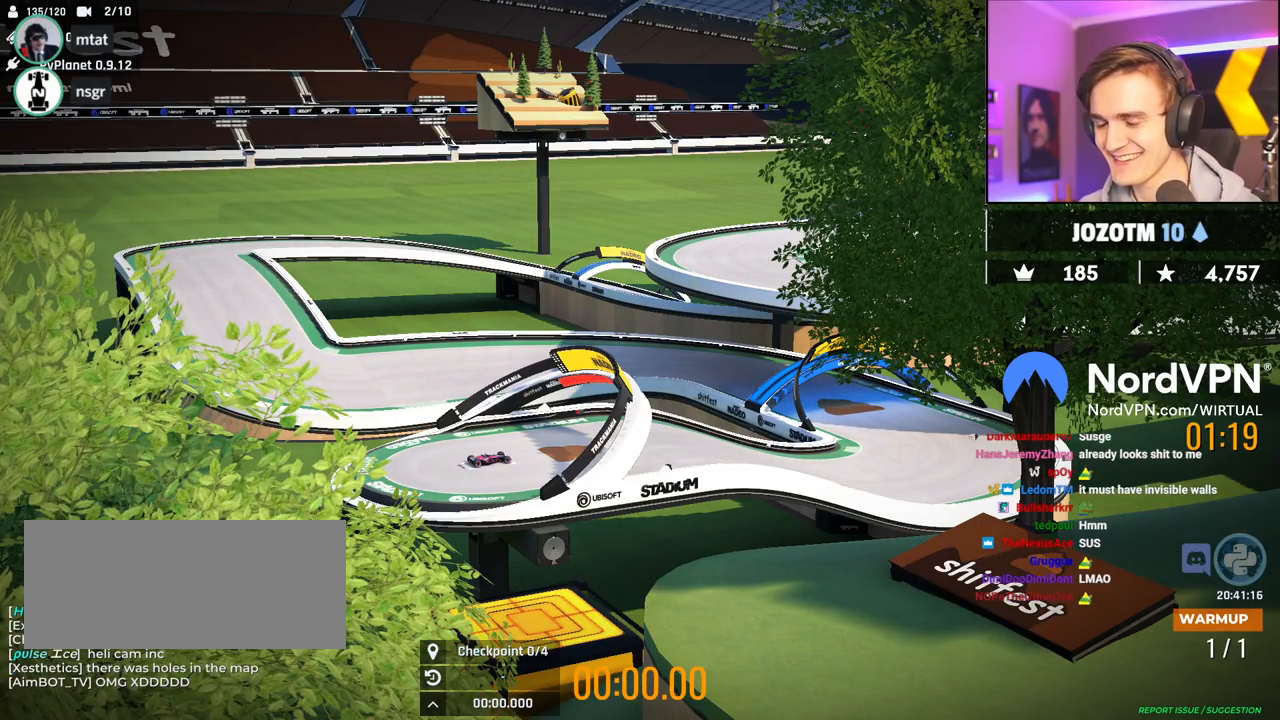
{"keys": ["up"], "events": []}
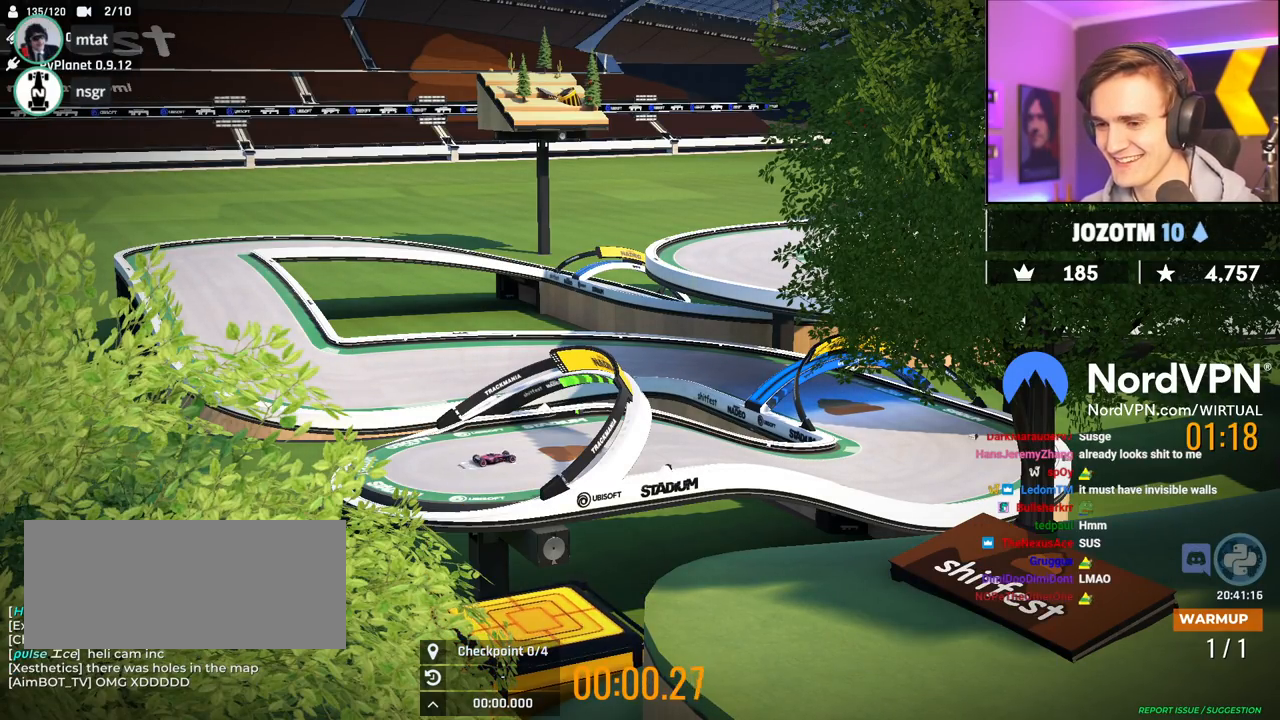
{"keys": ["up"], "events": []}
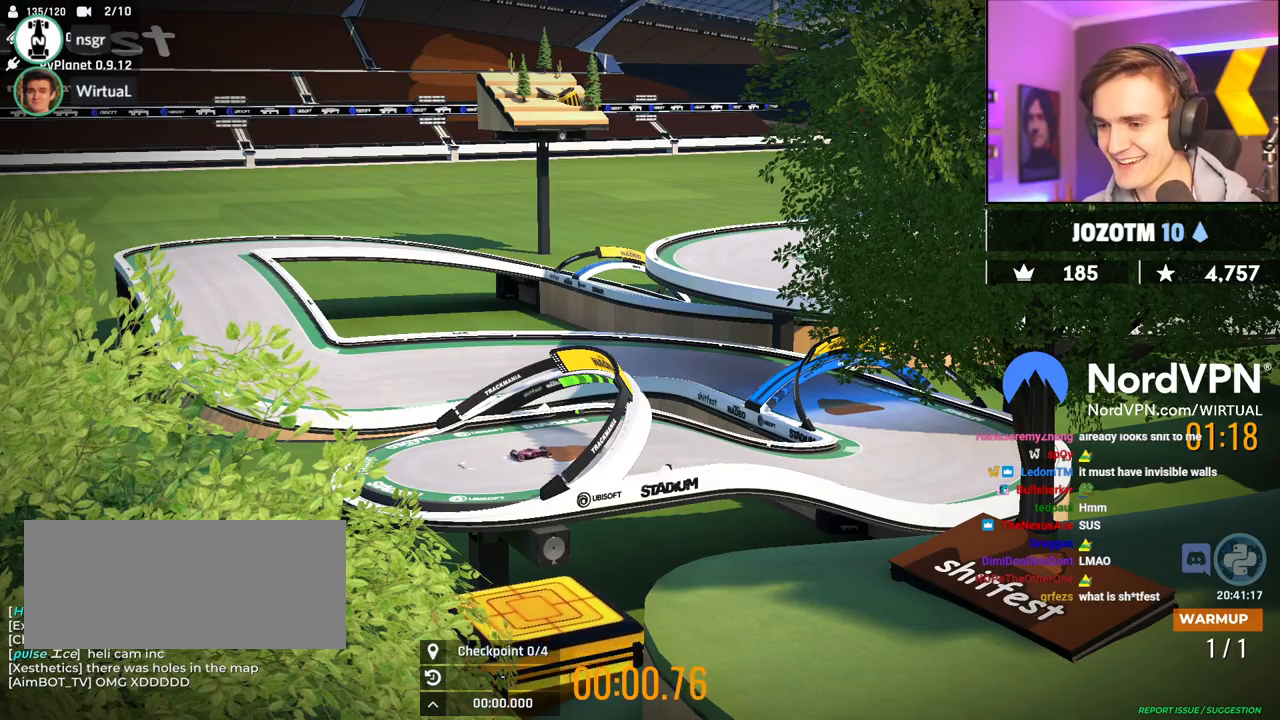
{"keys": ["up"], "events": []}
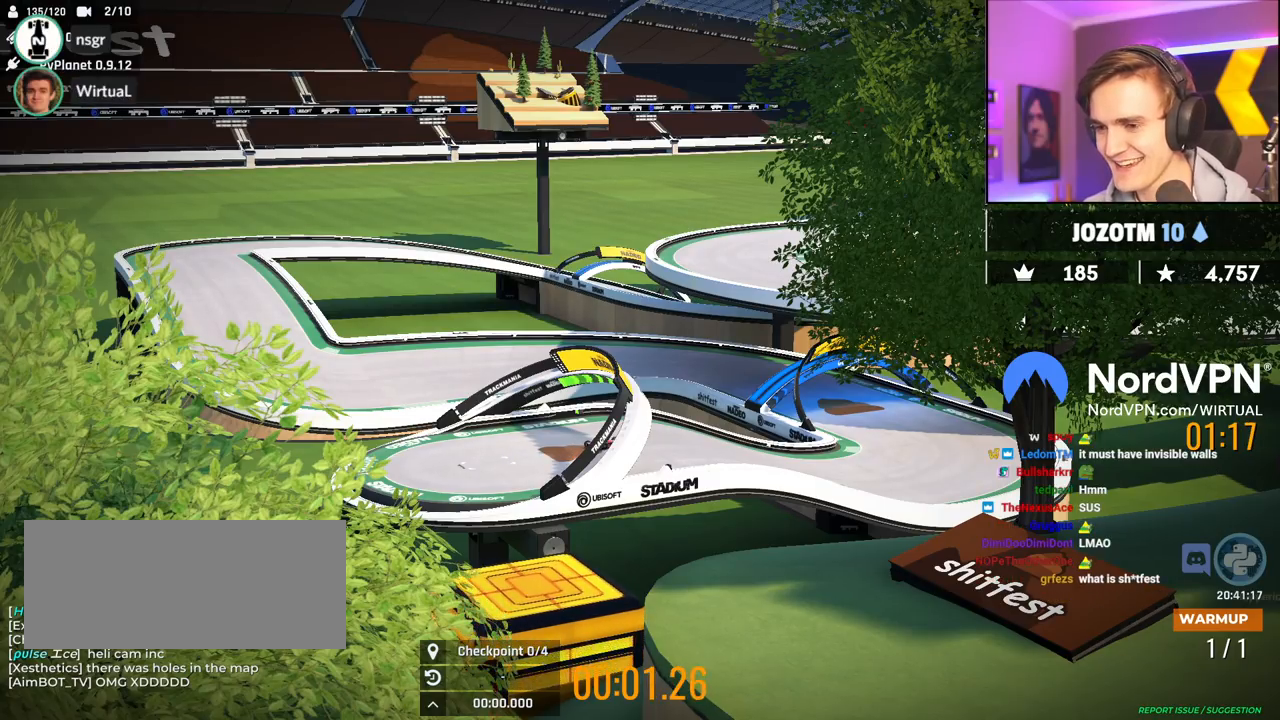
{"keys": ["up"], "events": []}
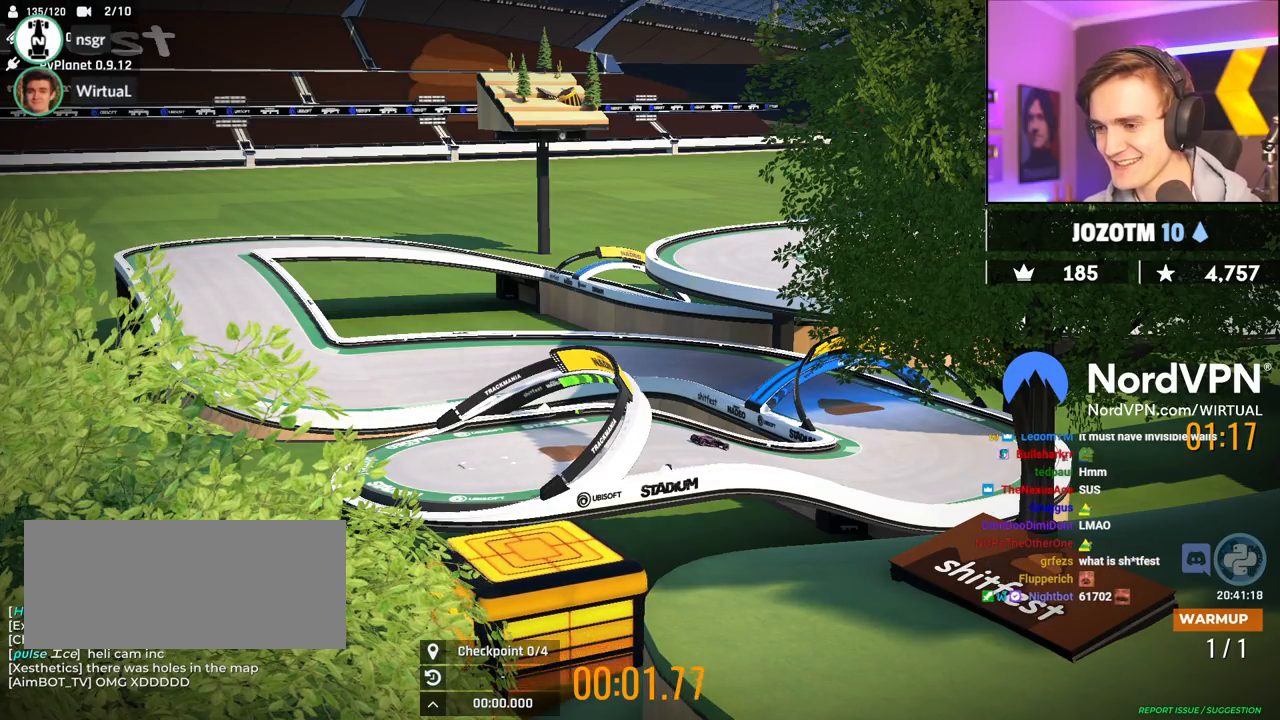
{"keys": ["left", "up"], "events": [[217, "left", "down"], [317, "left", "up"], [450, "left", "down"]]}
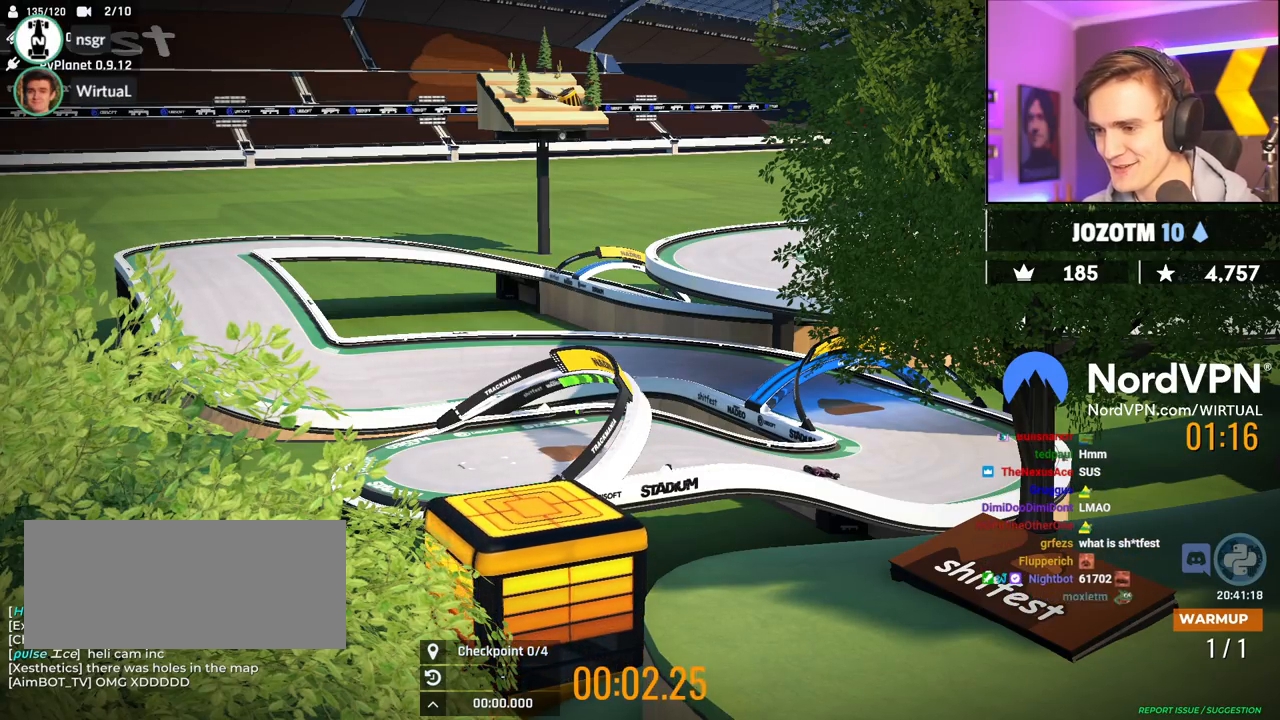
{"keys": ["left", "up"], "events": []}
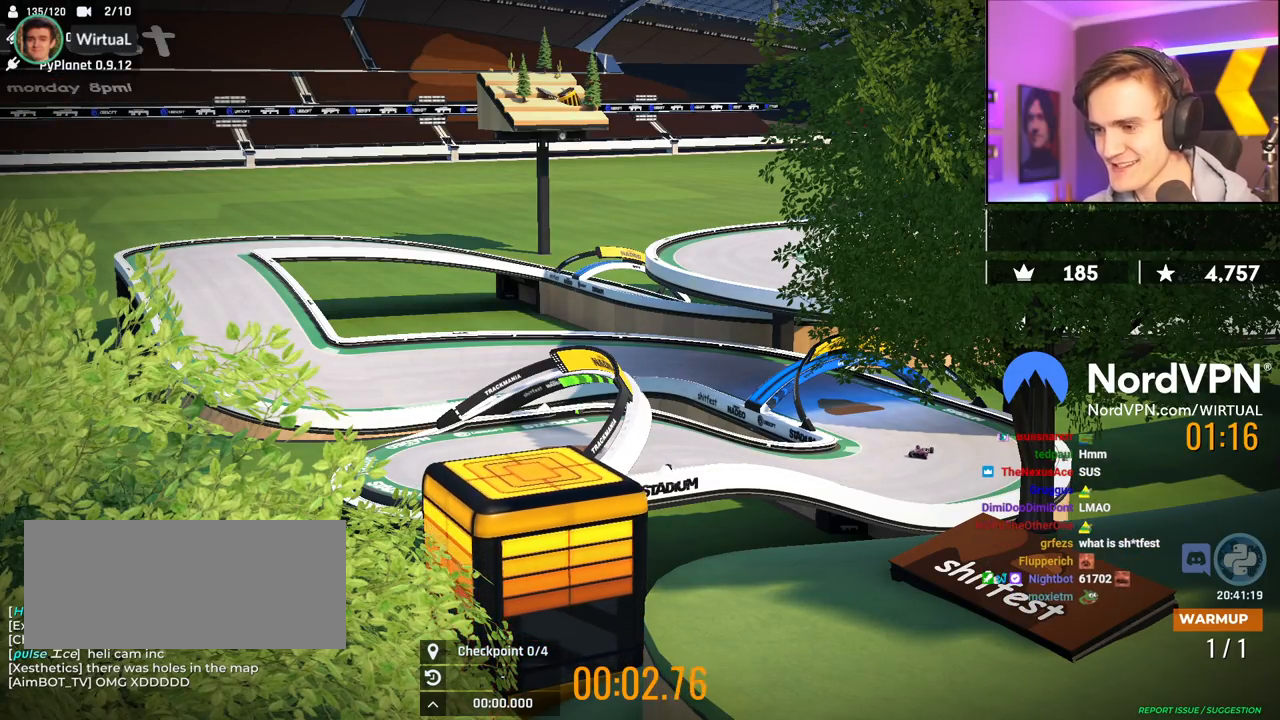
{"keys": ["left", "up"], "events": []}